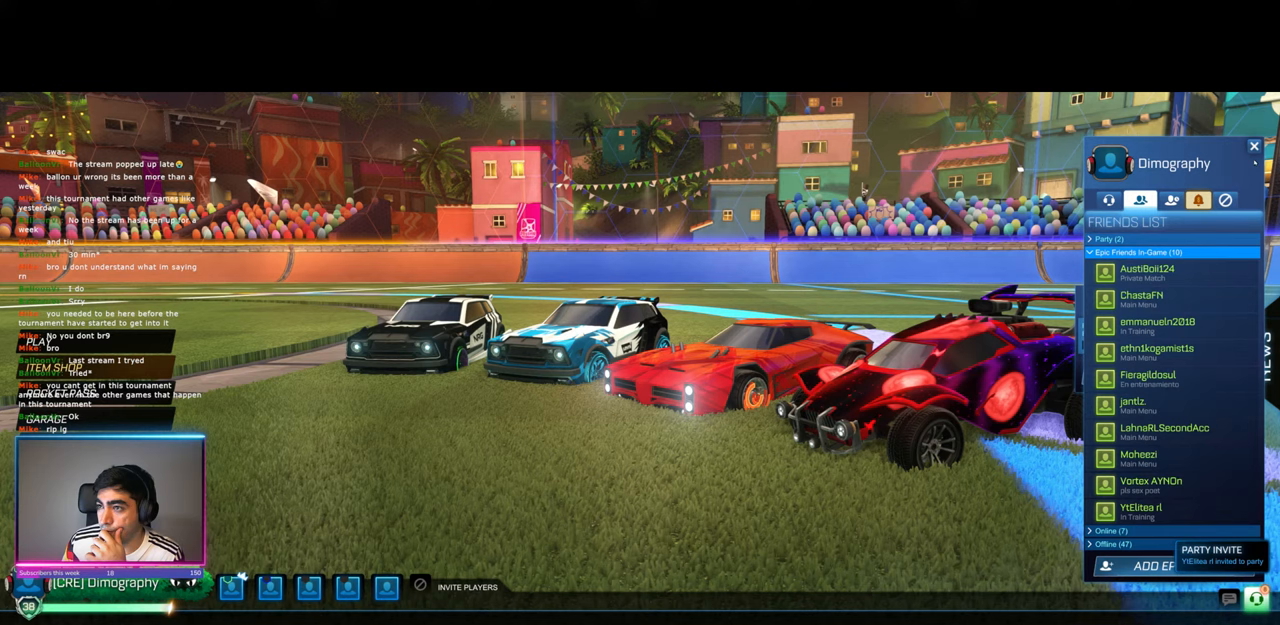
Gameplay with keyboard and mouse; each line is a JSON object with the keys and mouse buttons held at the frame after it. "events" lists presses ("down") and releases ("up") of "a", "ctrl", "d", "e", "q", "s", "shift", "space", "w", "mouse_left", "mouse_wheel", "mouse_right", "mouse_mb4" and "mouse_mb5" between this image and that frame as [ms after this image, input, new state], when the widget could be followed in between. "mouse_left", "mouse_wheel", "mouse_right", "mouse_mb4", "mouse_mb5" = the "left", "wheel", "right", "mb4", "mb5" buttons of the "mouse" list. No other keys are recorded. "wheel" means that the mouse wheel is clicked or scrolled. Mouse movement is not recorded.
{"keys": [], "mouse": [], "events": [[367, "mouse_left", "down"], [433, "mouse_left", "up"]]}
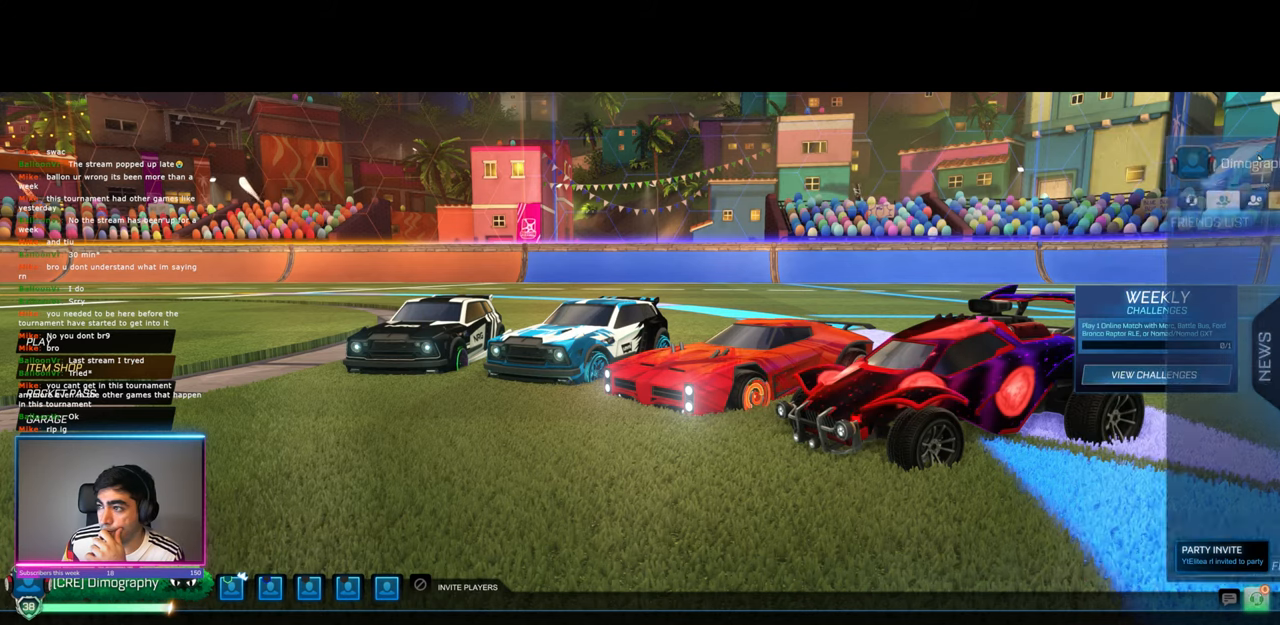
{"keys": [], "mouse": [], "events": []}
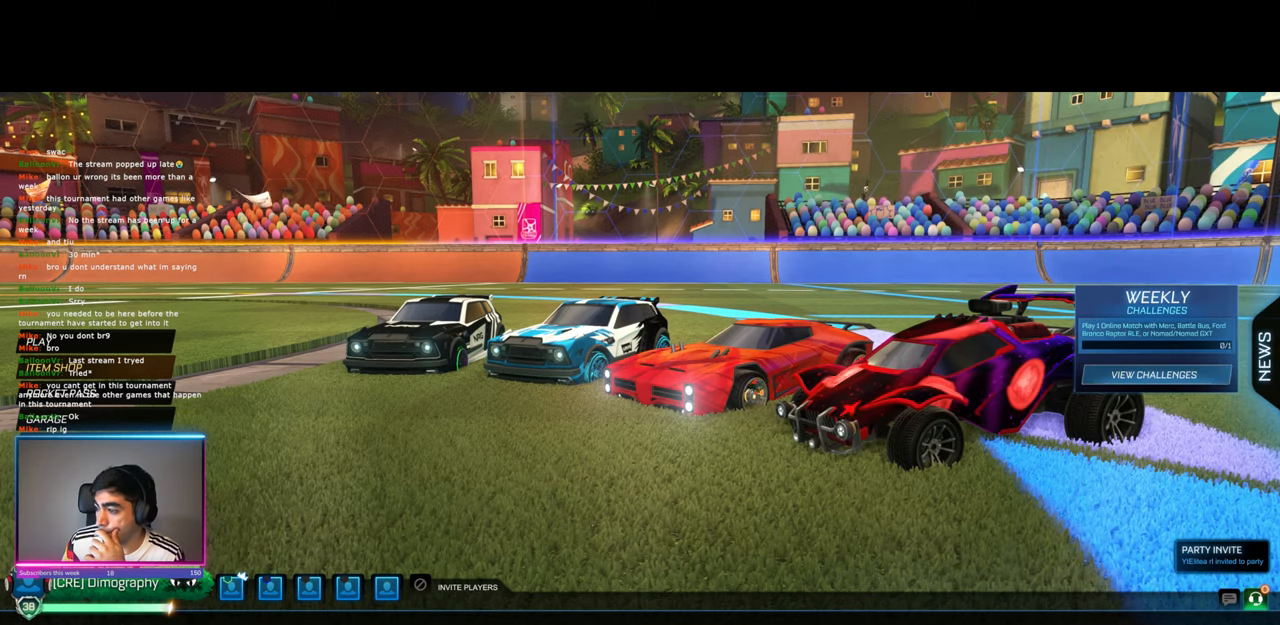
{"keys": [], "mouse": ["left"], "events": [[233, "mouse_left", "down"]]}
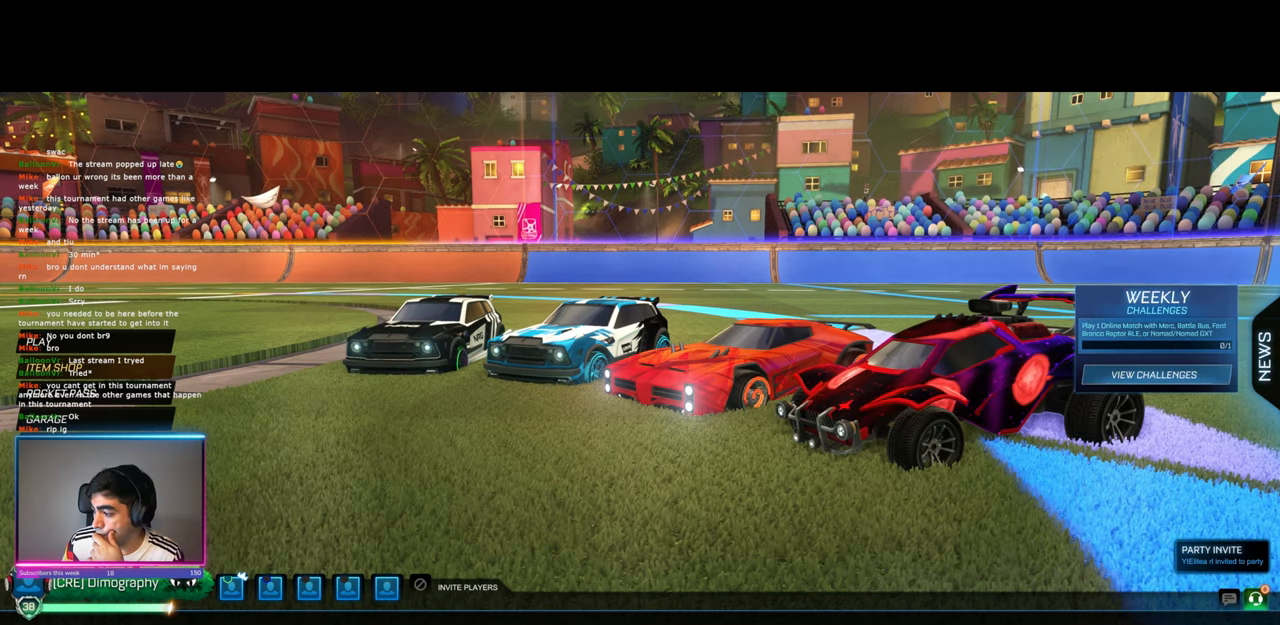
{"keys": [], "mouse": [], "events": [[200, "mouse_left", "up"]]}
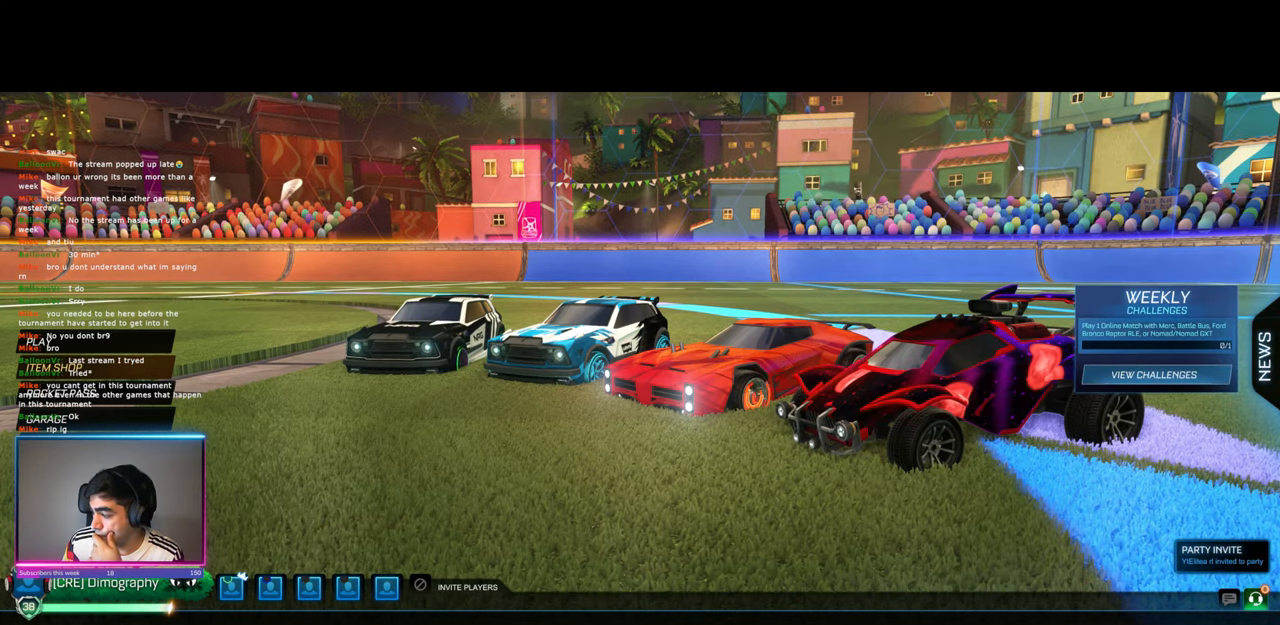
{"keys": [], "mouse": [], "events": []}
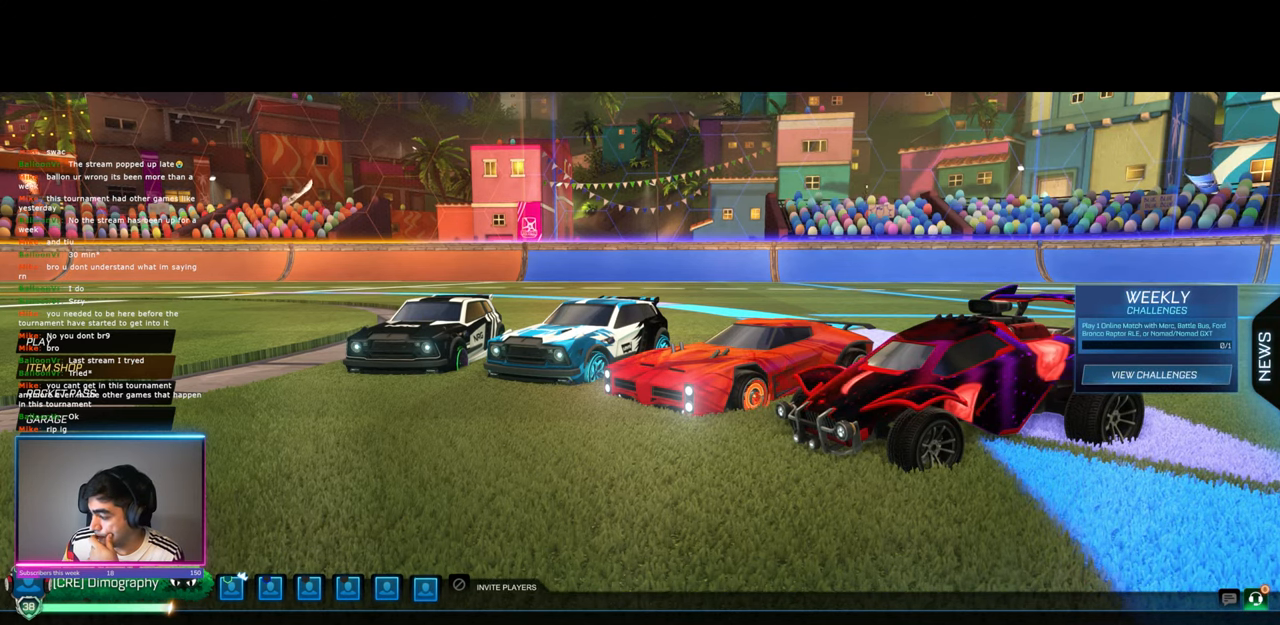
{"keys": [], "mouse": [], "events": []}
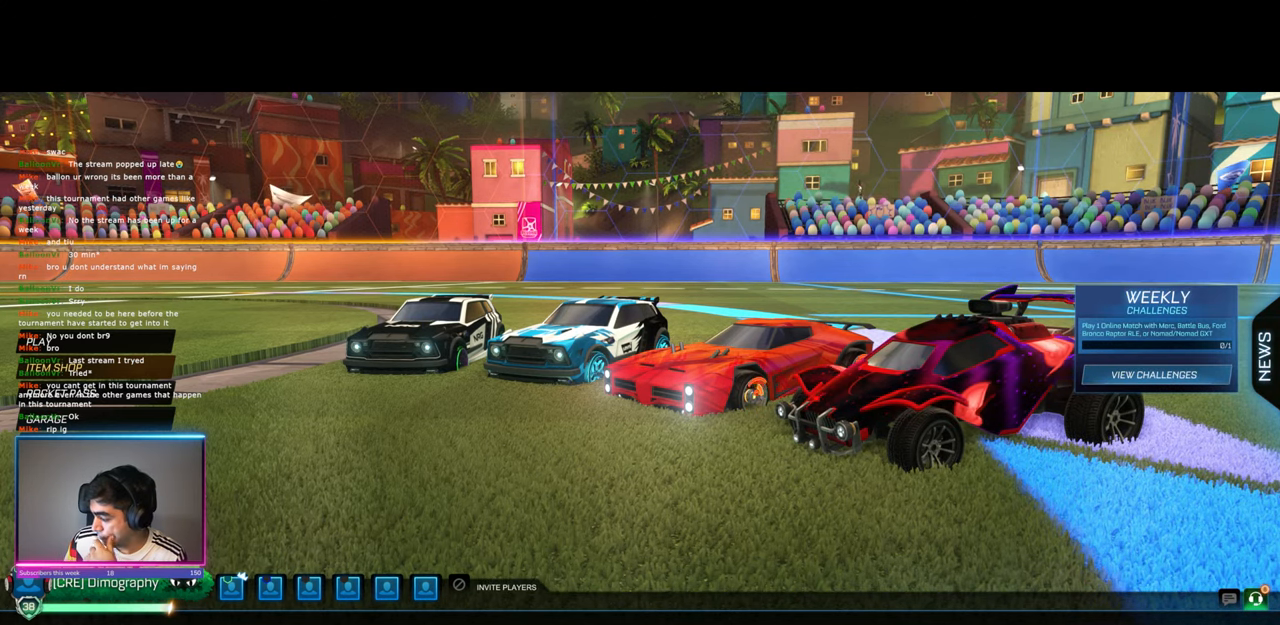
{"keys": [], "mouse": [], "events": []}
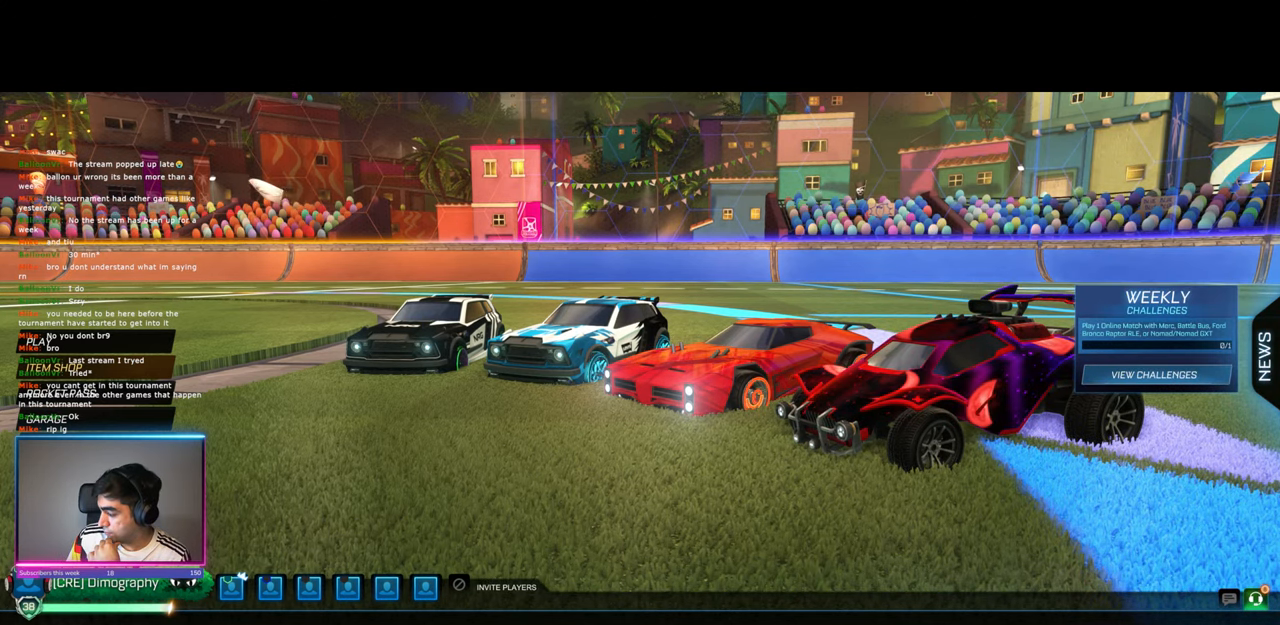
{"keys": [], "mouse": [], "events": []}
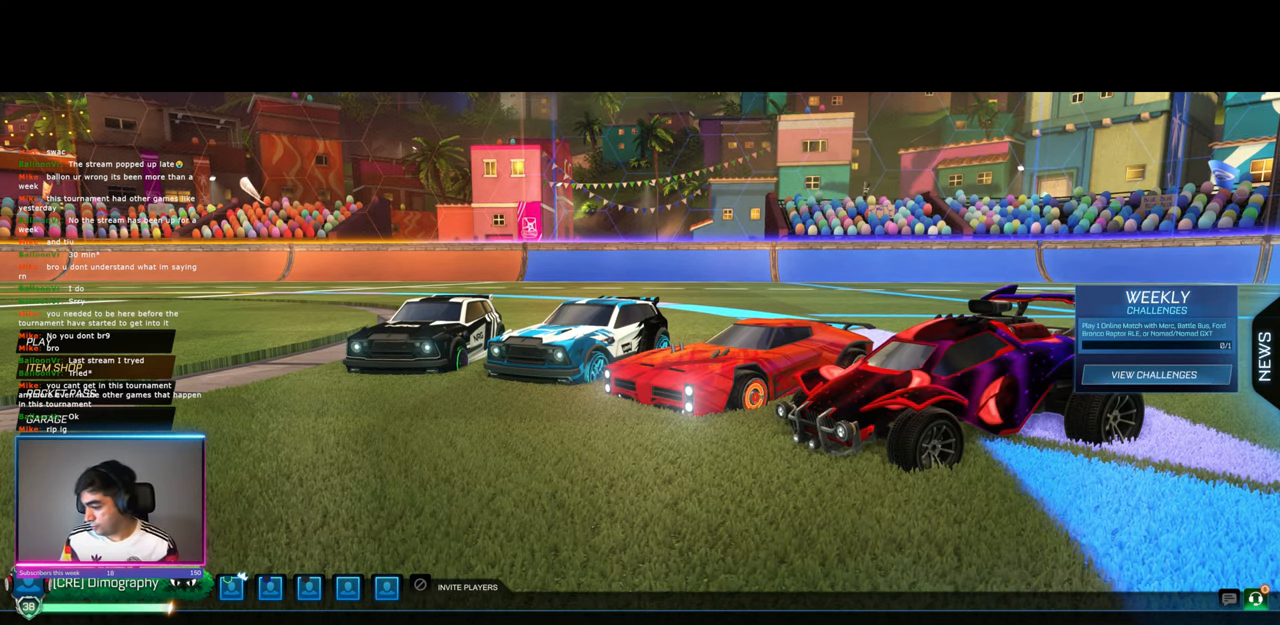
{"keys": [], "mouse": [], "events": []}
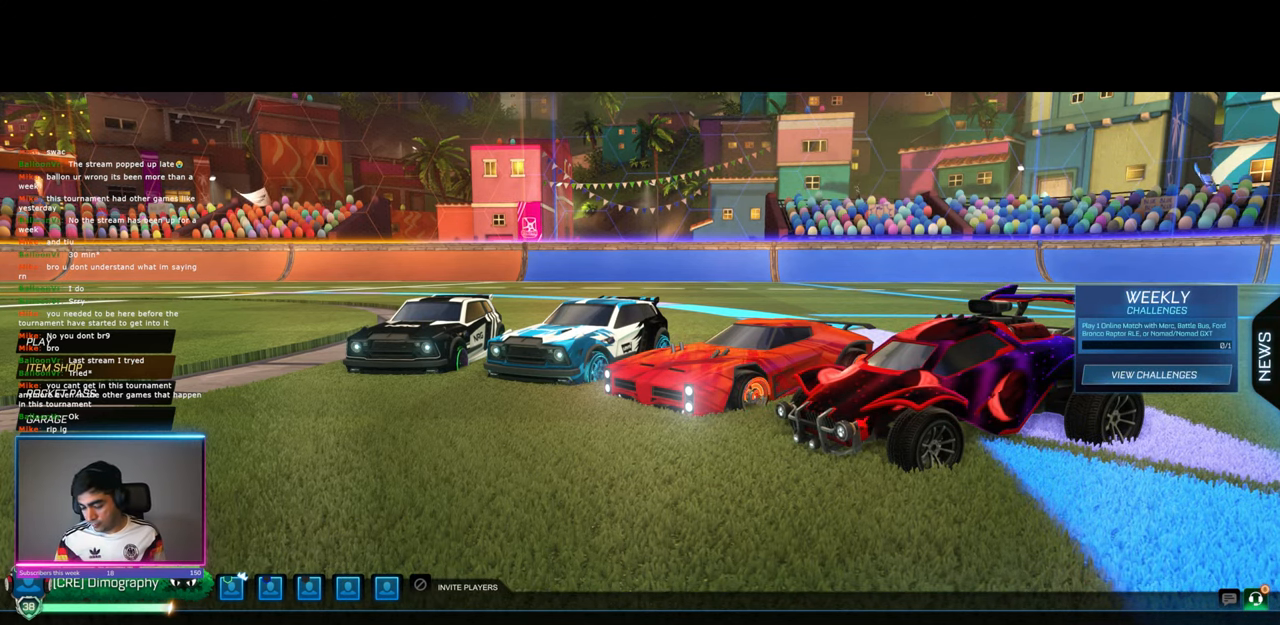
{"keys": [], "mouse": [], "events": []}
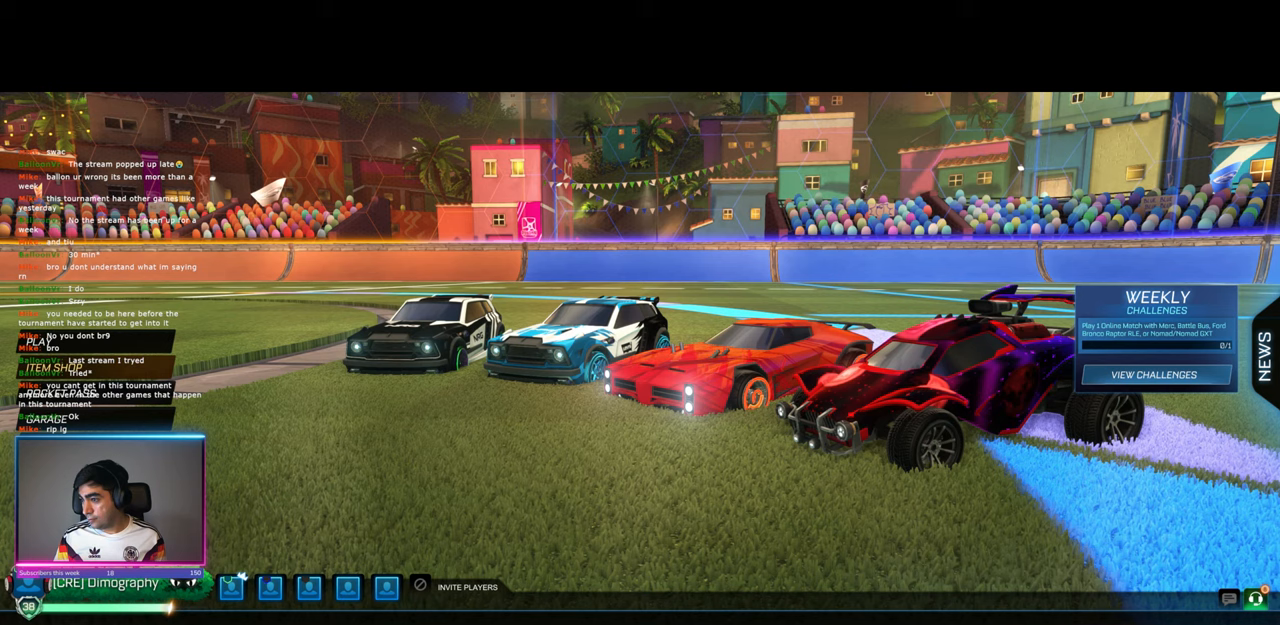
{"keys": [], "mouse": [], "events": []}
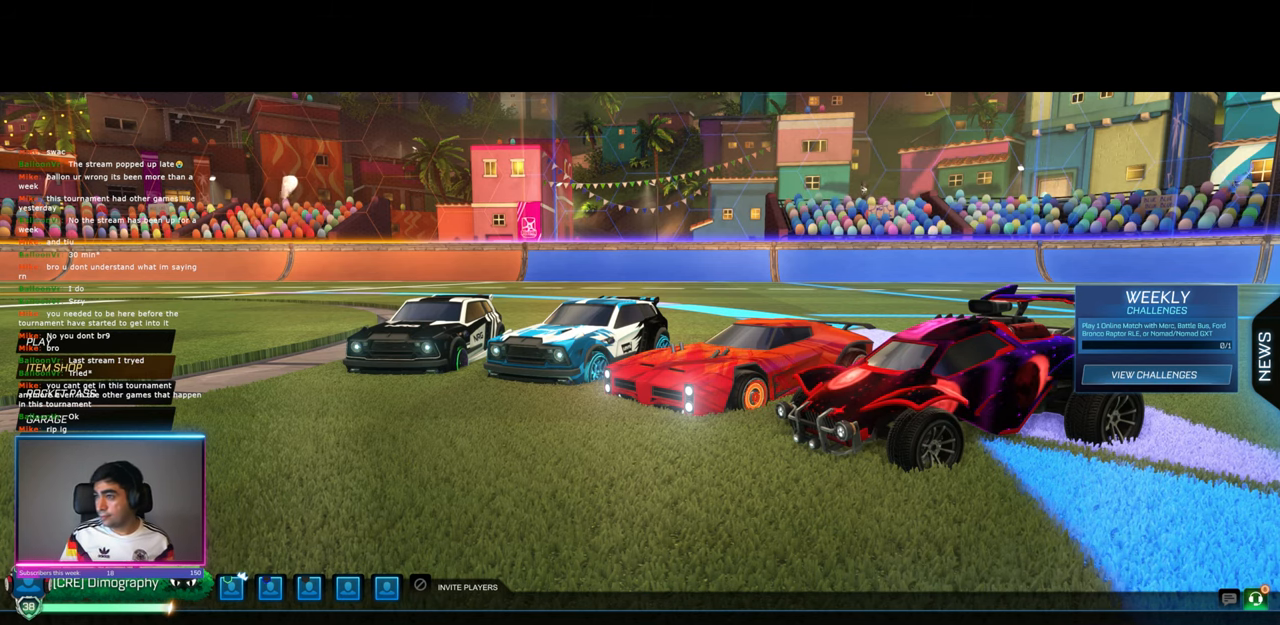
{"keys": [], "mouse": [], "events": []}
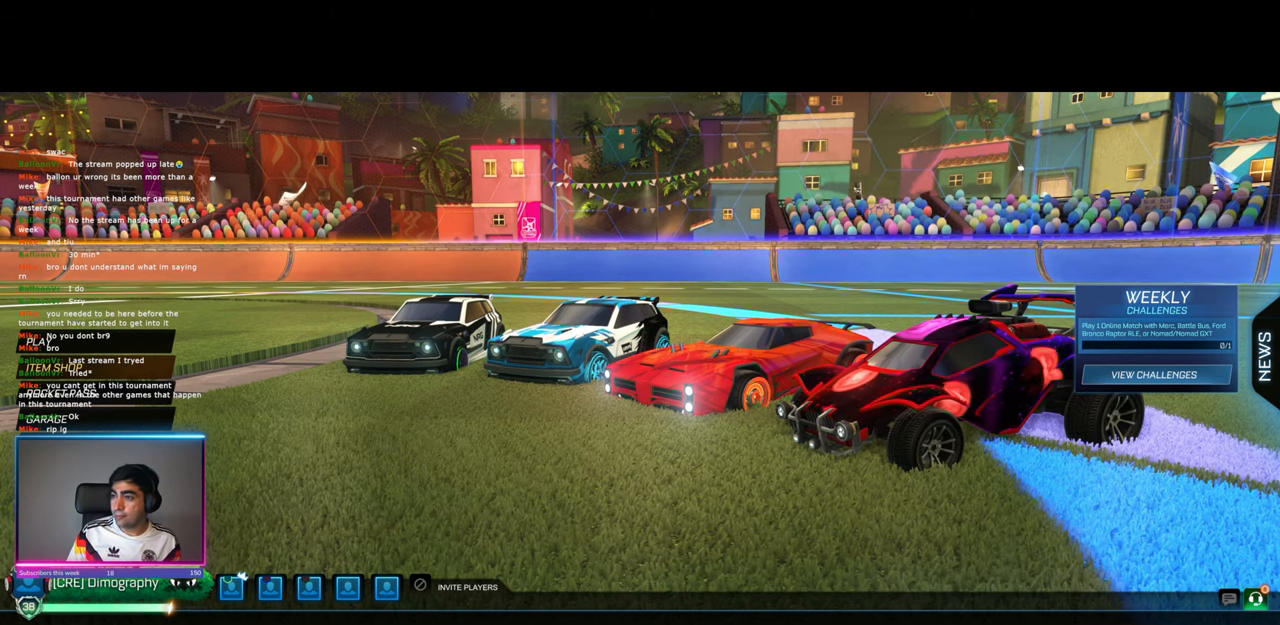
{"keys": [], "mouse": [], "events": []}
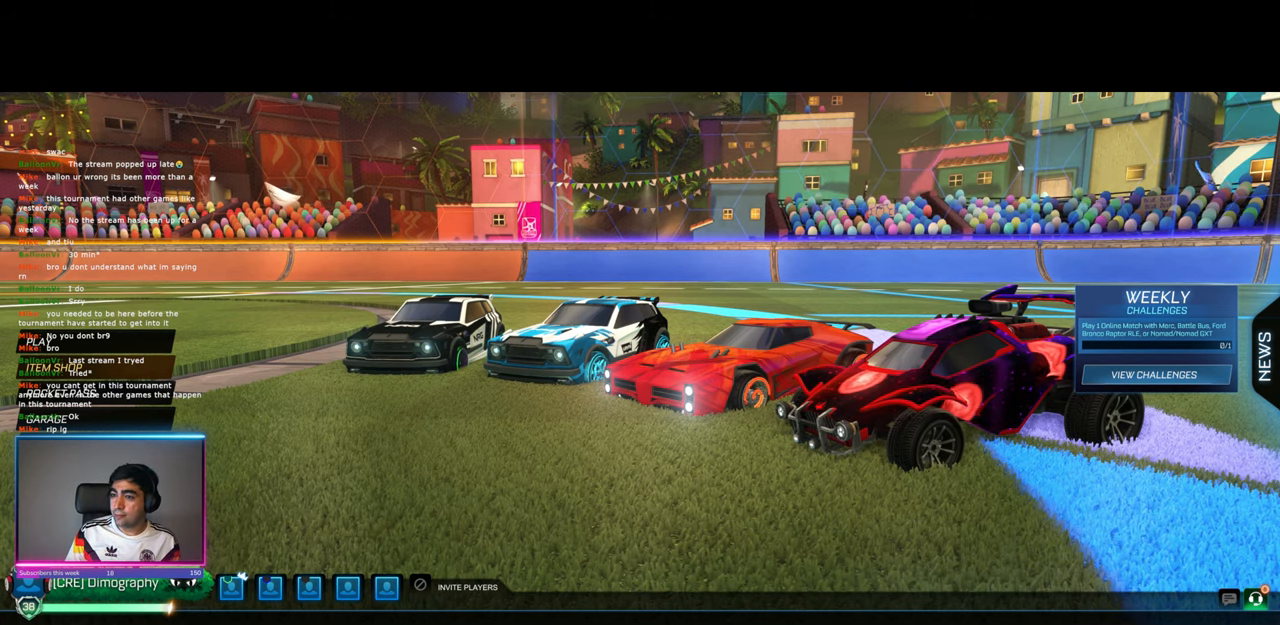
{"keys": [], "mouse": [], "events": []}
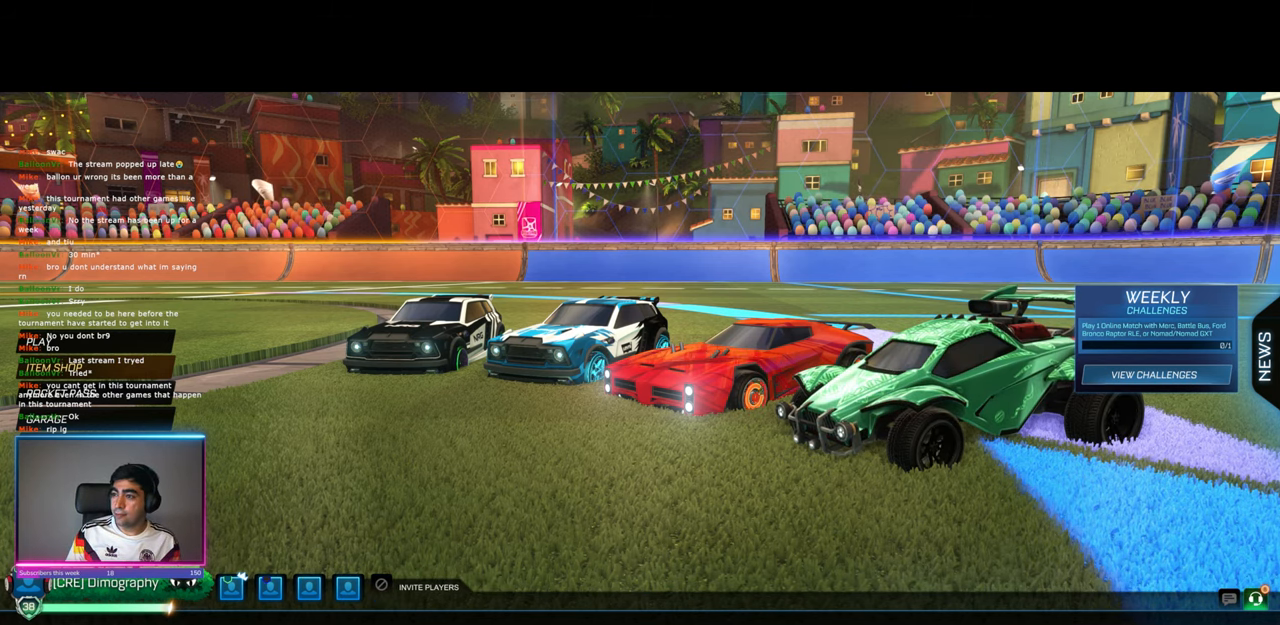
{"keys": [], "mouse": ["left"], "events": [[17, "mouse_left", "down"], [100, "mouse_left", "up"], [483, "mouse_left", "down"]]}
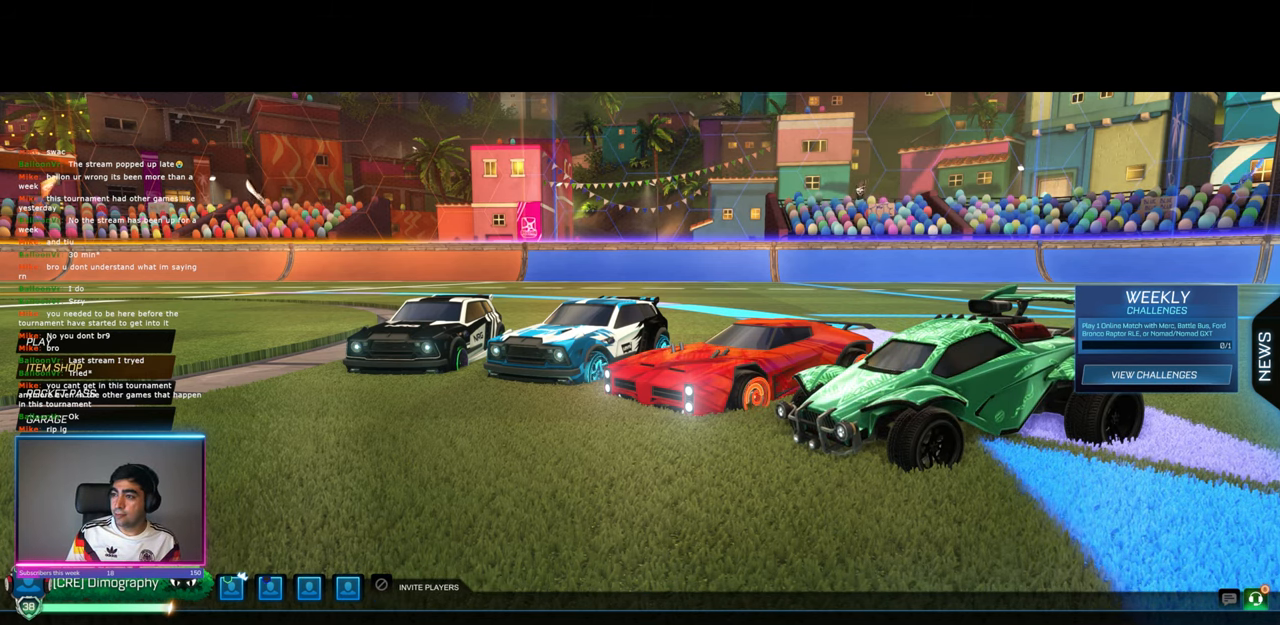
{"keys": [], "mouse": [], "events": [[133, "mouse_left", "up"]]}
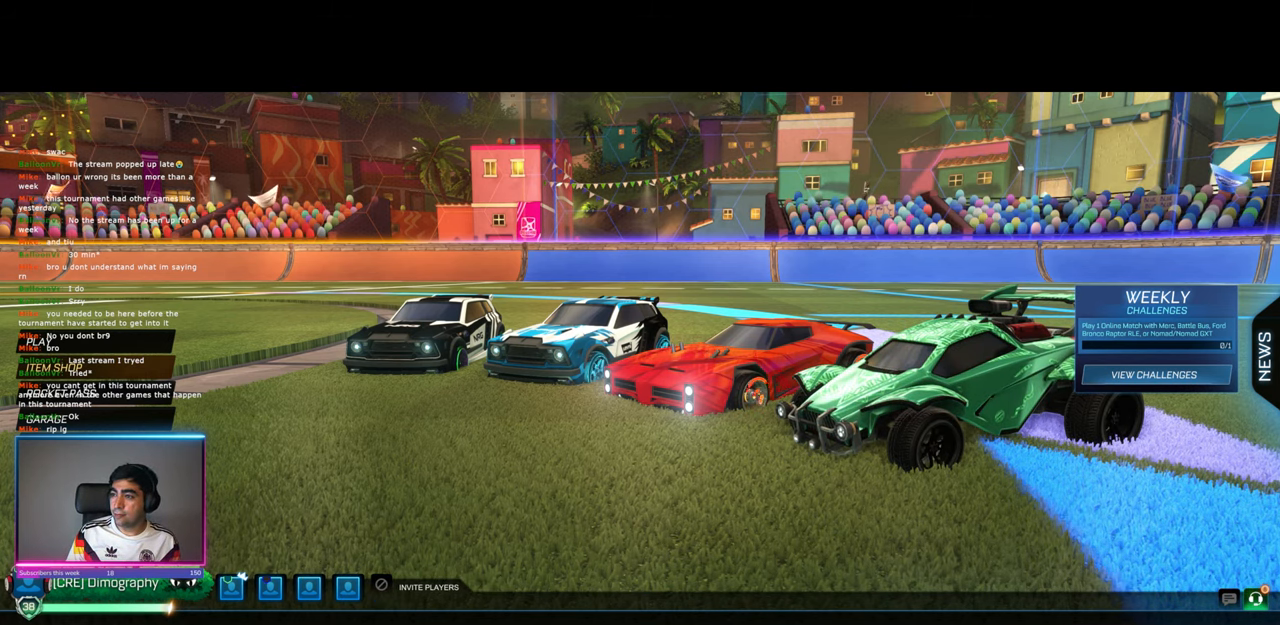
{"keys": [], "mouse": [], "events": [[350, "mouse_left", "down"], [483, "mouse_left", "up"]]}
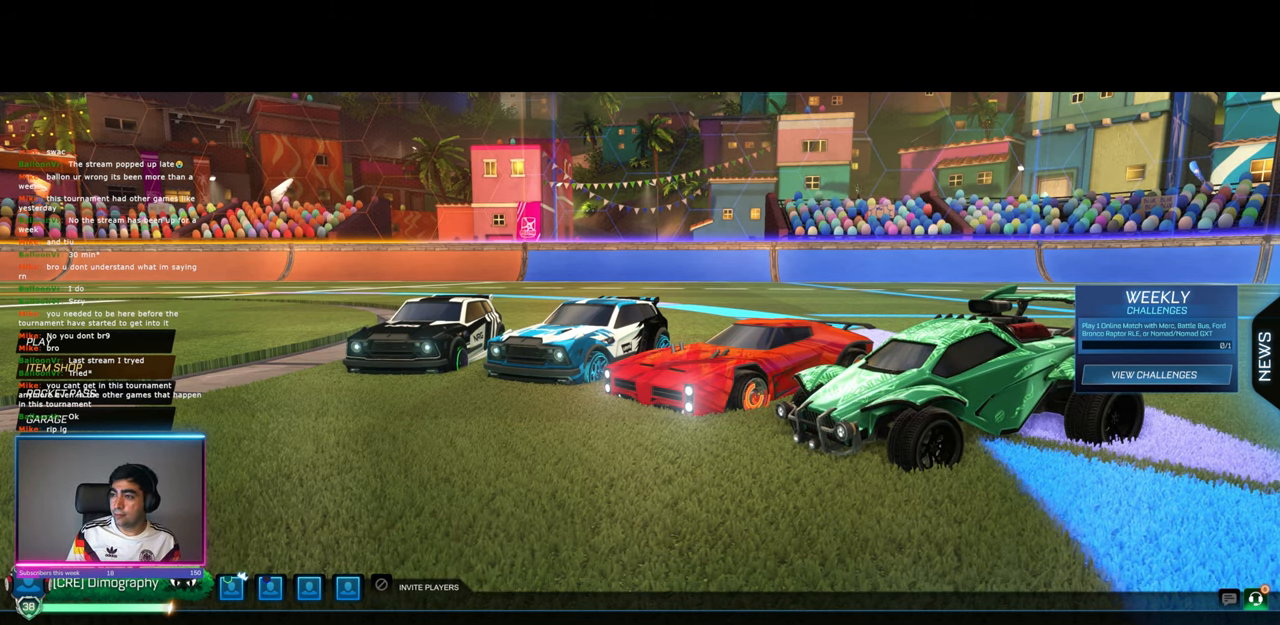
{"keys": [], "mouse": [], "events": []}
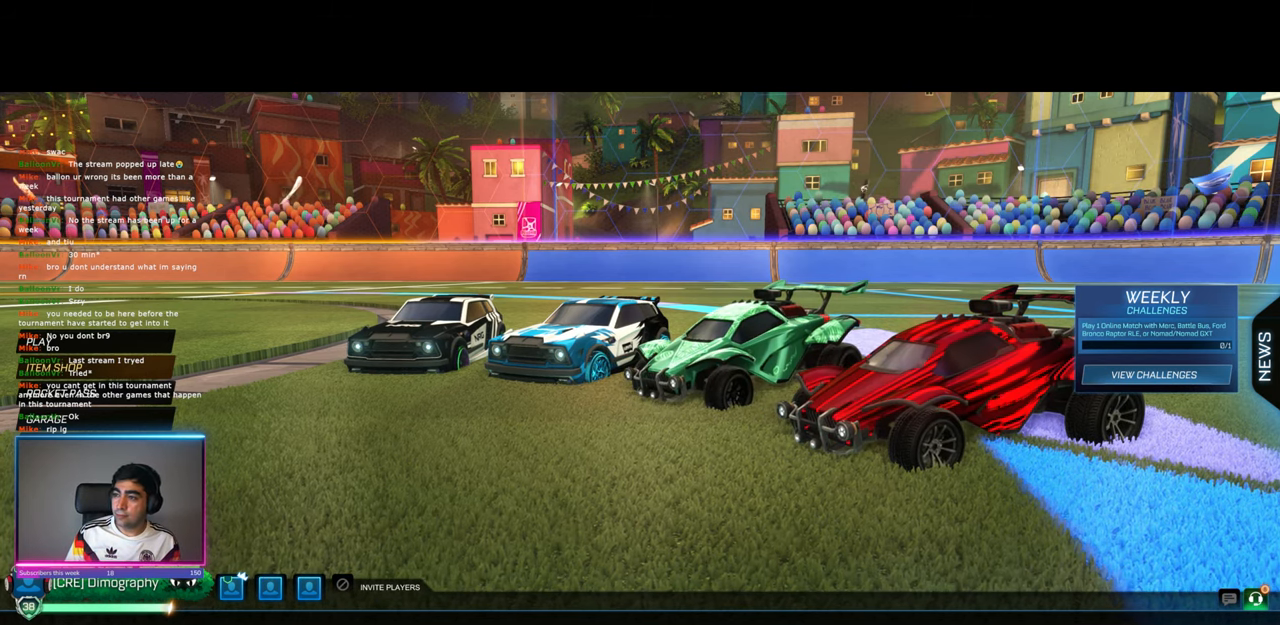
{"keys": [], "mouse": [], "events": []}
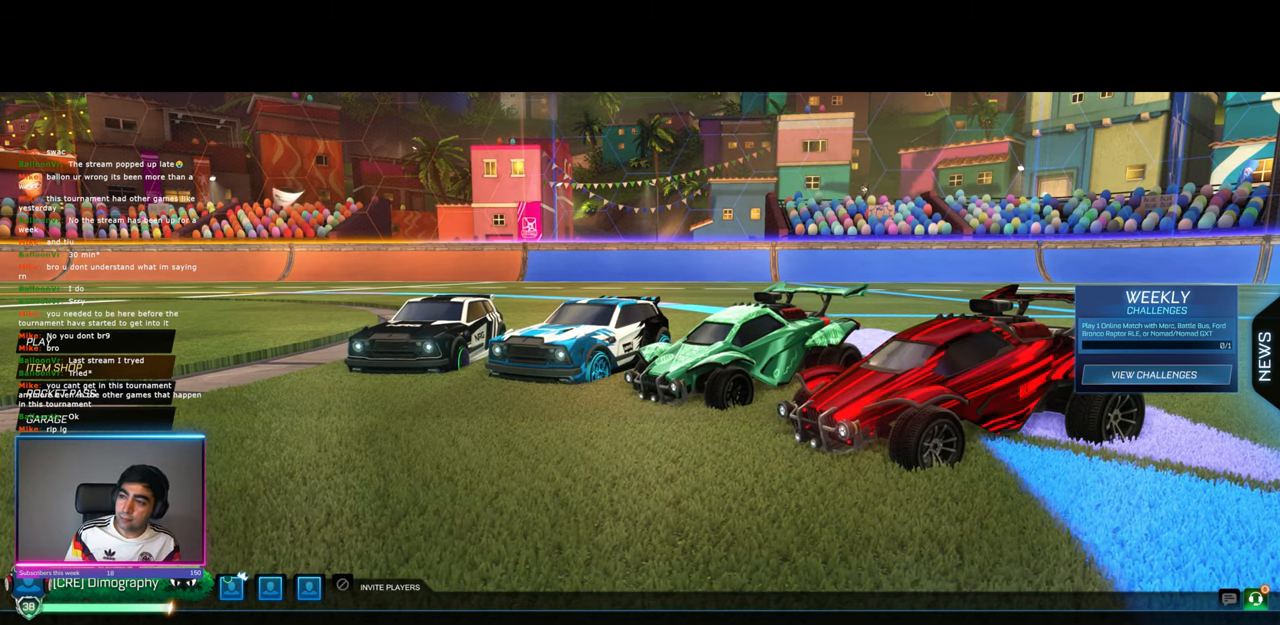
{"keys": [], "mouse": [], "events": []}
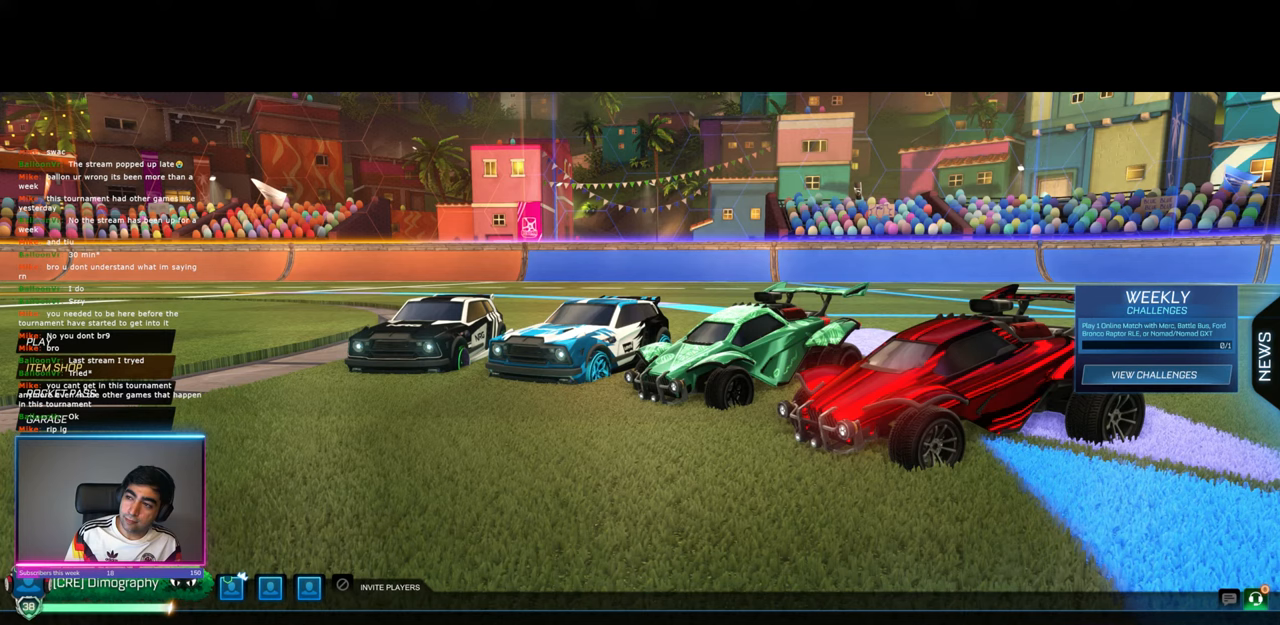
{"keys": [], "mouse": [], "events": []}
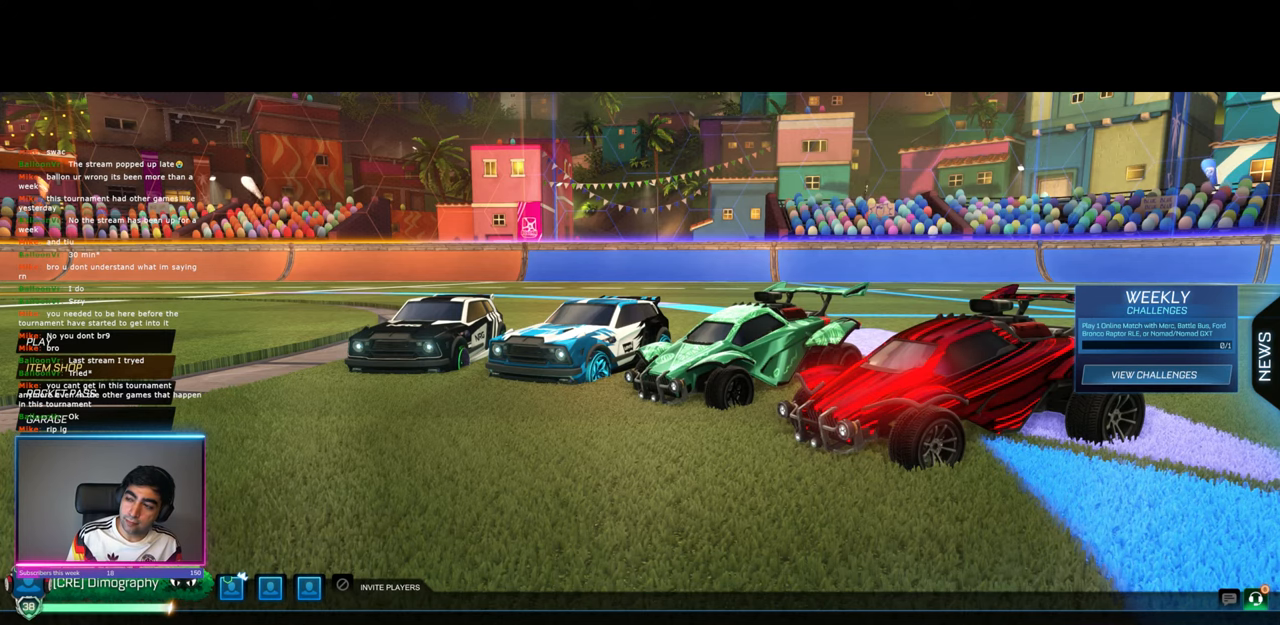
{"keys": [], "mouse": [], "events": []}
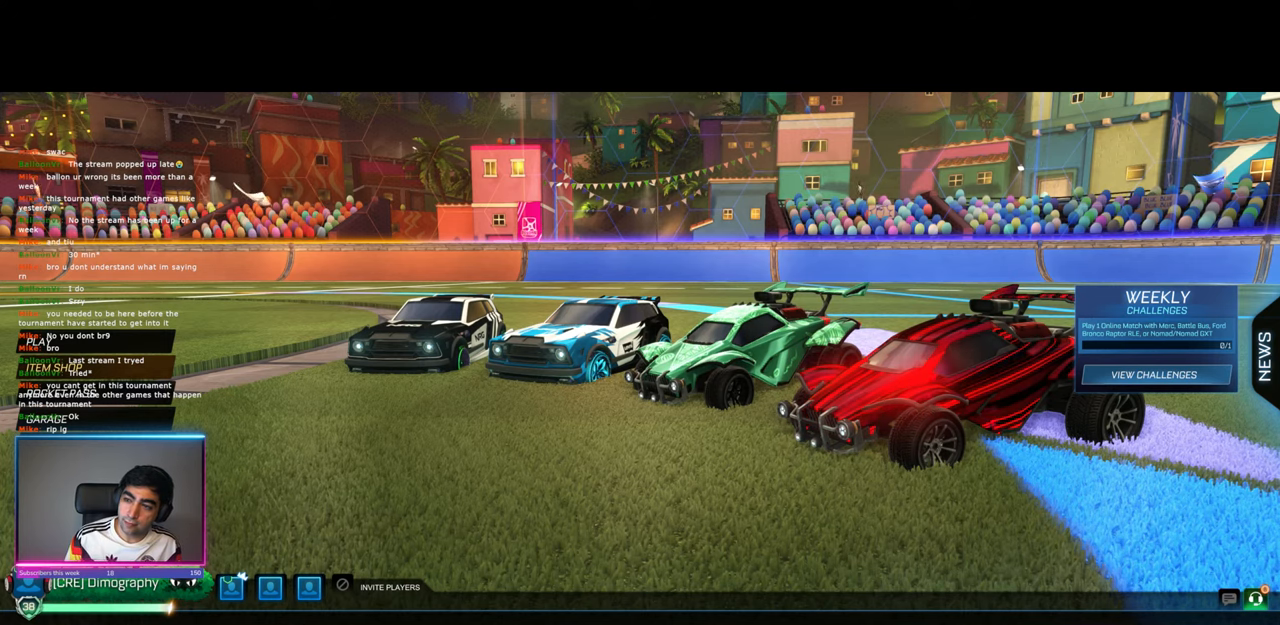
{"keys": [], "mouse": [], "events": []}
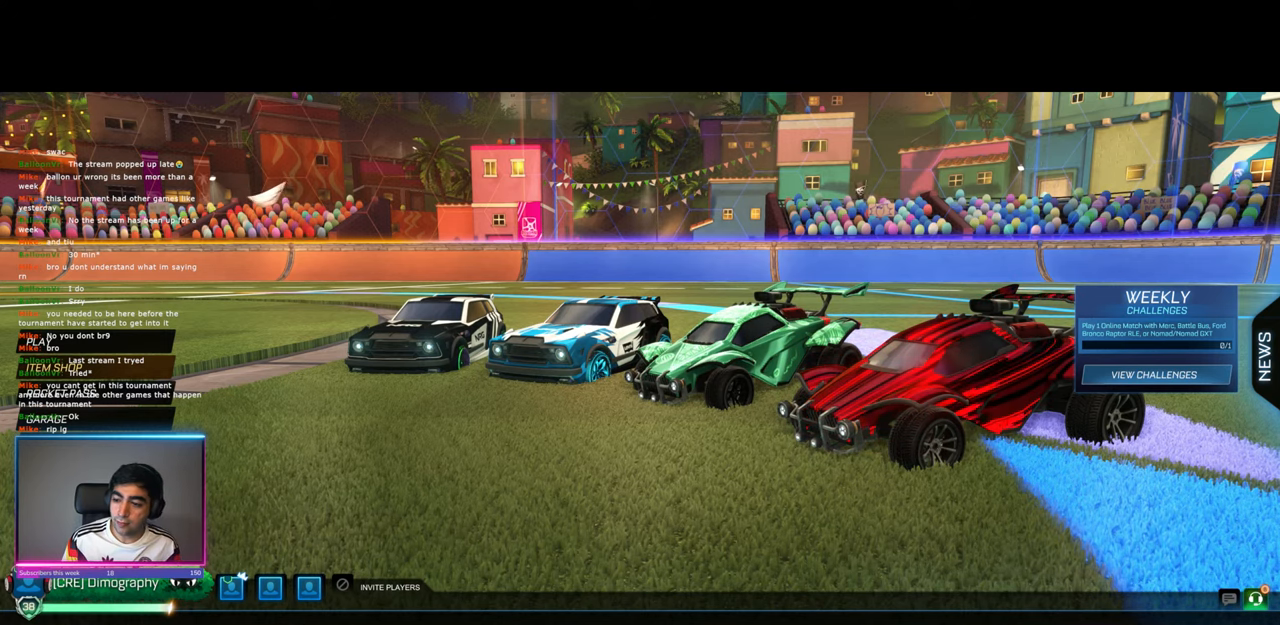
{"keys": [], "mouse": [], "events": []}
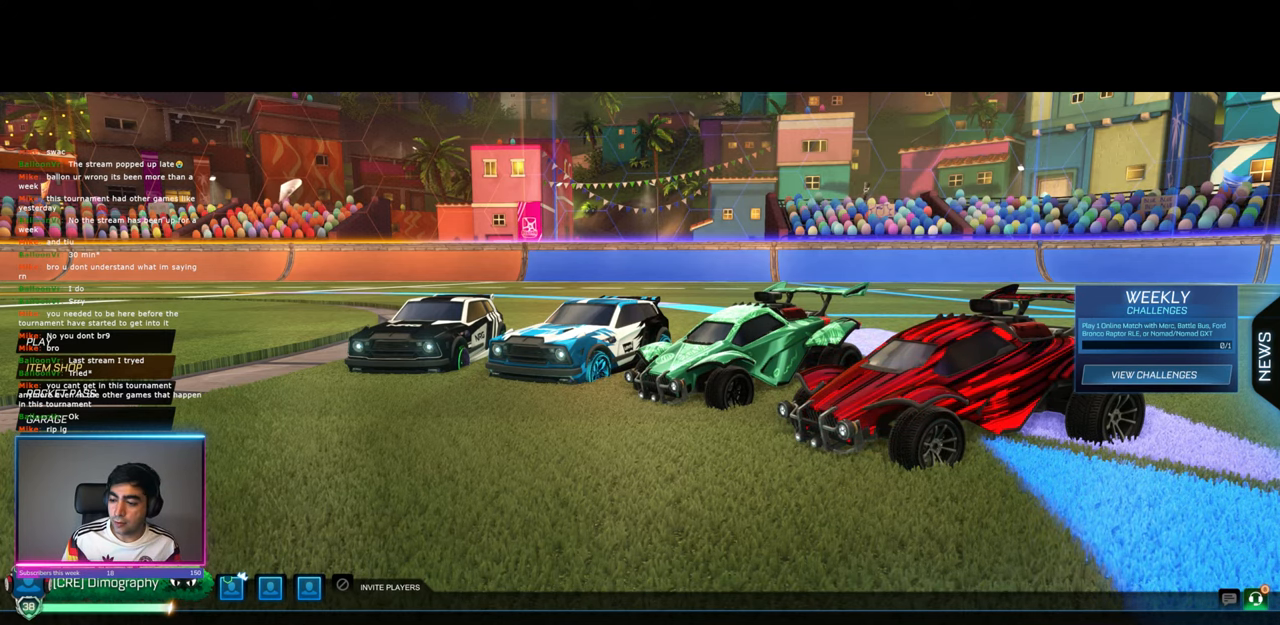
{"keys": [], "mouse": ["left"], "events": [[217, "mouse_left", "down"], [283, "mouse_left", "up"], [450, "mouse_left", "down"]]}
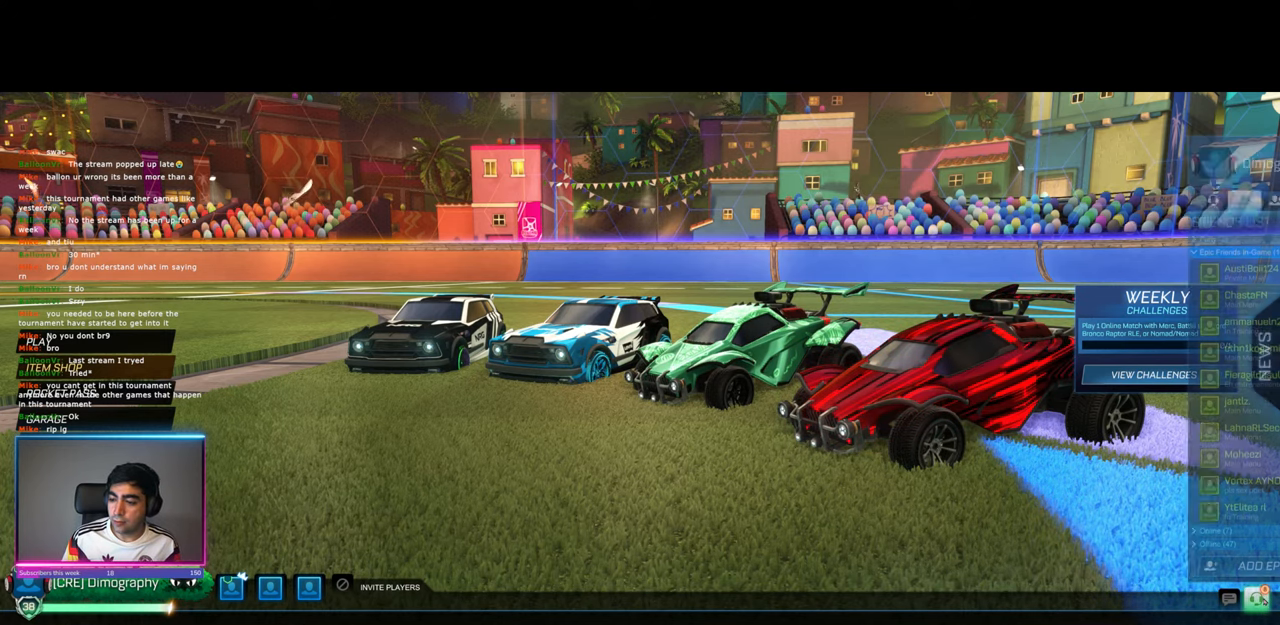
{"keys": [], "mouse": [], "events": [[33, "mouse_left", "up"]]}